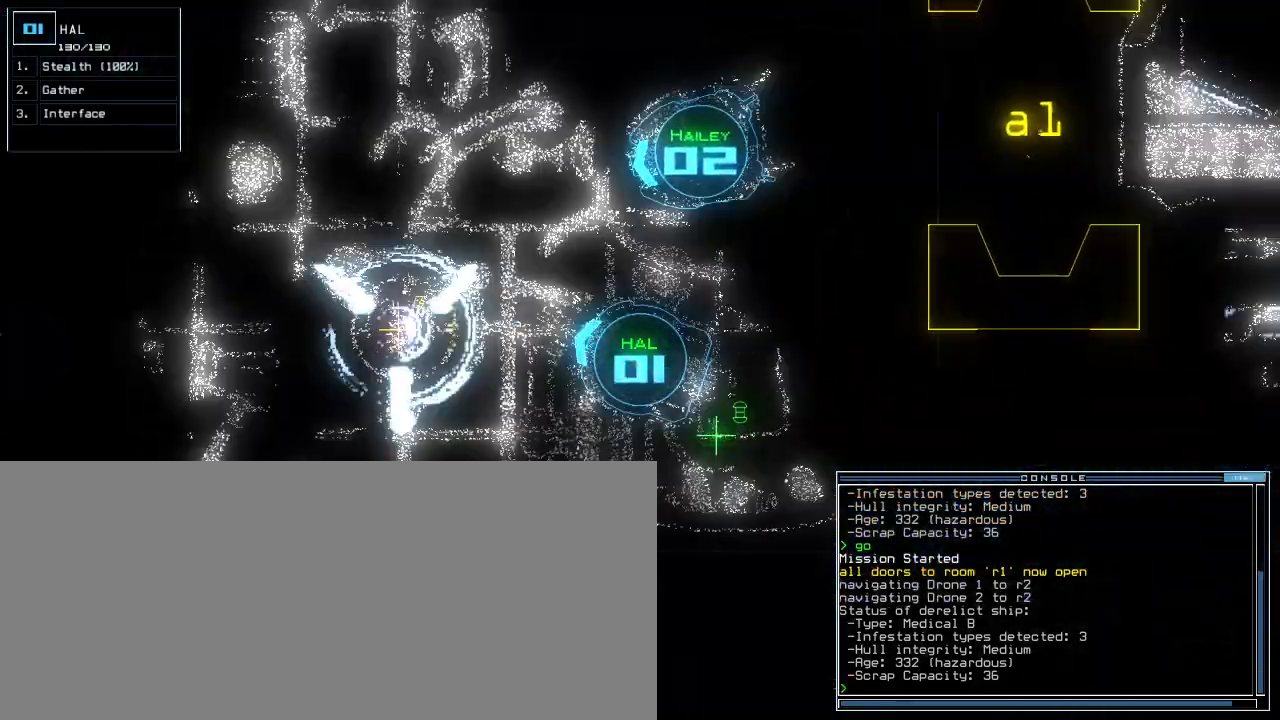
Gameplay with keyboard; each line is a JSON object with the keys held at the frame after it. "events" lists presses ("down") and releases ("up") of ".", "0", "1", "2", "3", "4", "5", "6", "7", "8", "9", "a", "b", "backspace", "c", "caps_lock", "comma", "ctrl_l", "ctrl_r", "d", "down", "e", "equals", "escape", "f", "f5", "g", "h", "i", "j", "k", "l", "left", "m", "minus", "n", "o", "p", "q", "quote", "r", "return", "right", "s", "semicolon", "shift_l", "shift_r", "space", "t", "tab", "tilde", "u", "up", "v", "w", "x", "y" and "z" between this image and that frame as [ms after this image, input, new state], when the widget could be followed in between. No other keys are recorded. Mouse input is not recorded.
{"keys": []}
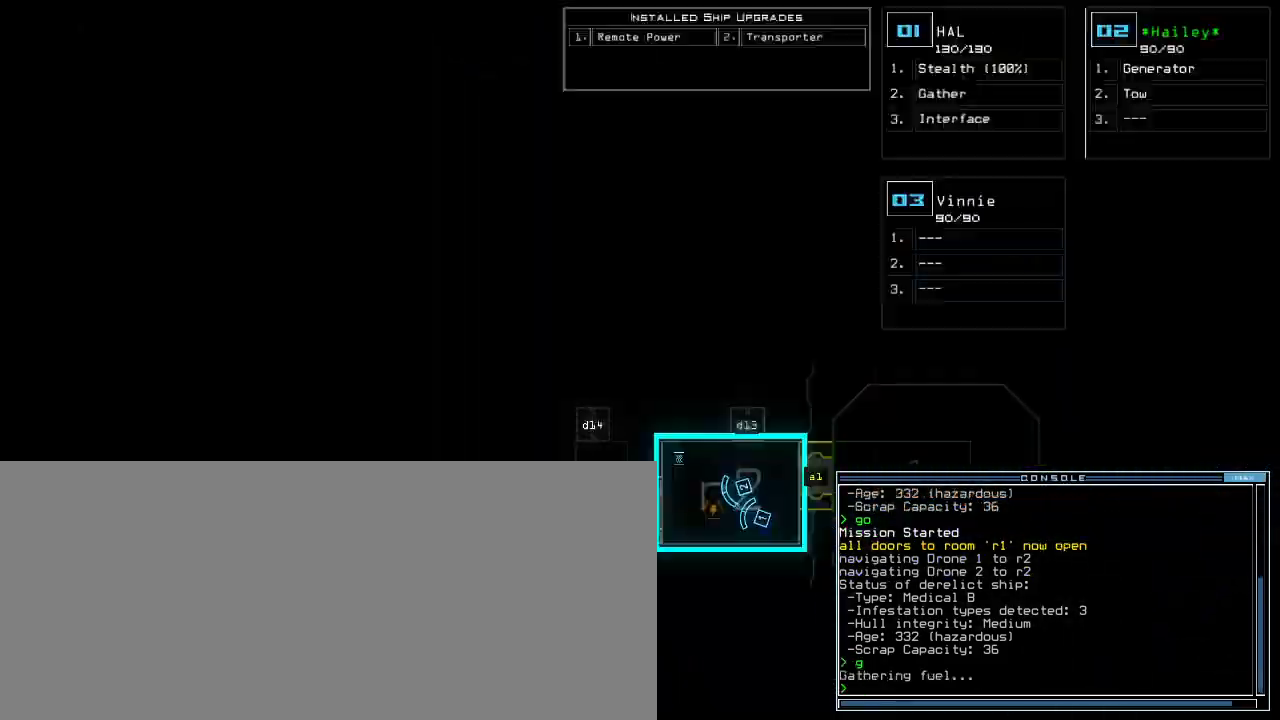
{"keys": [], "events": []}
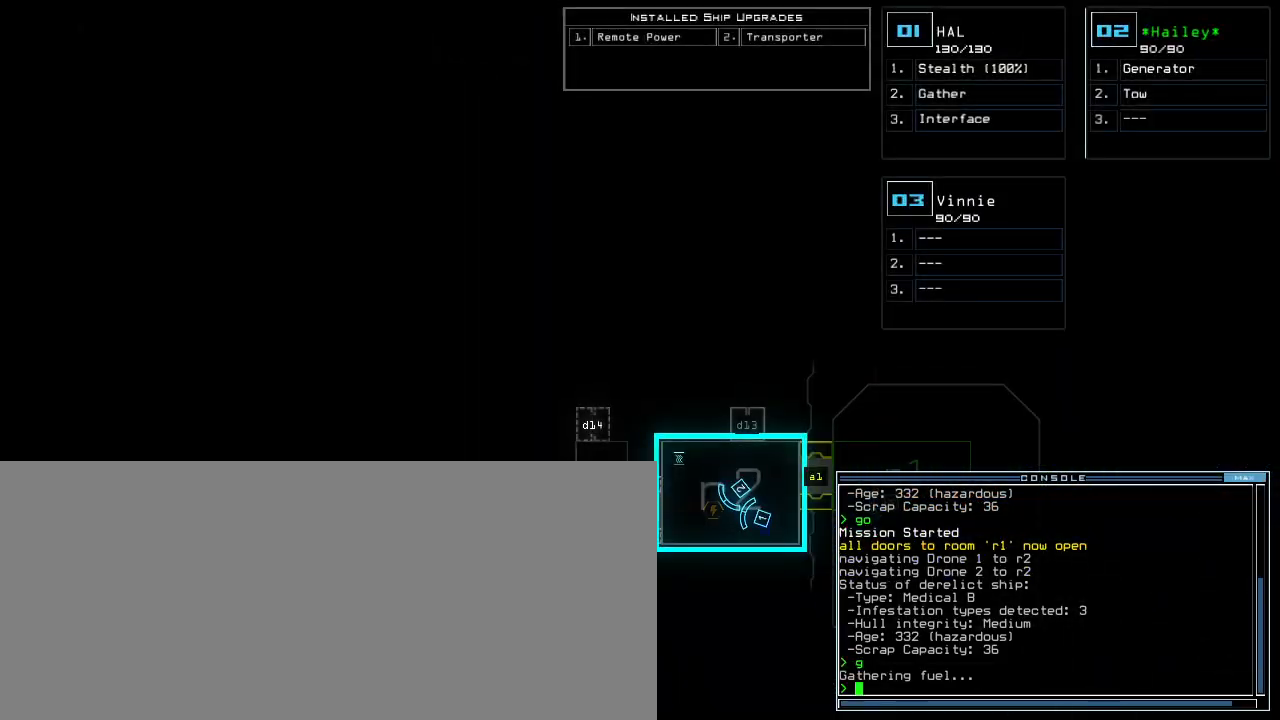
{"keys": [], "events": []}
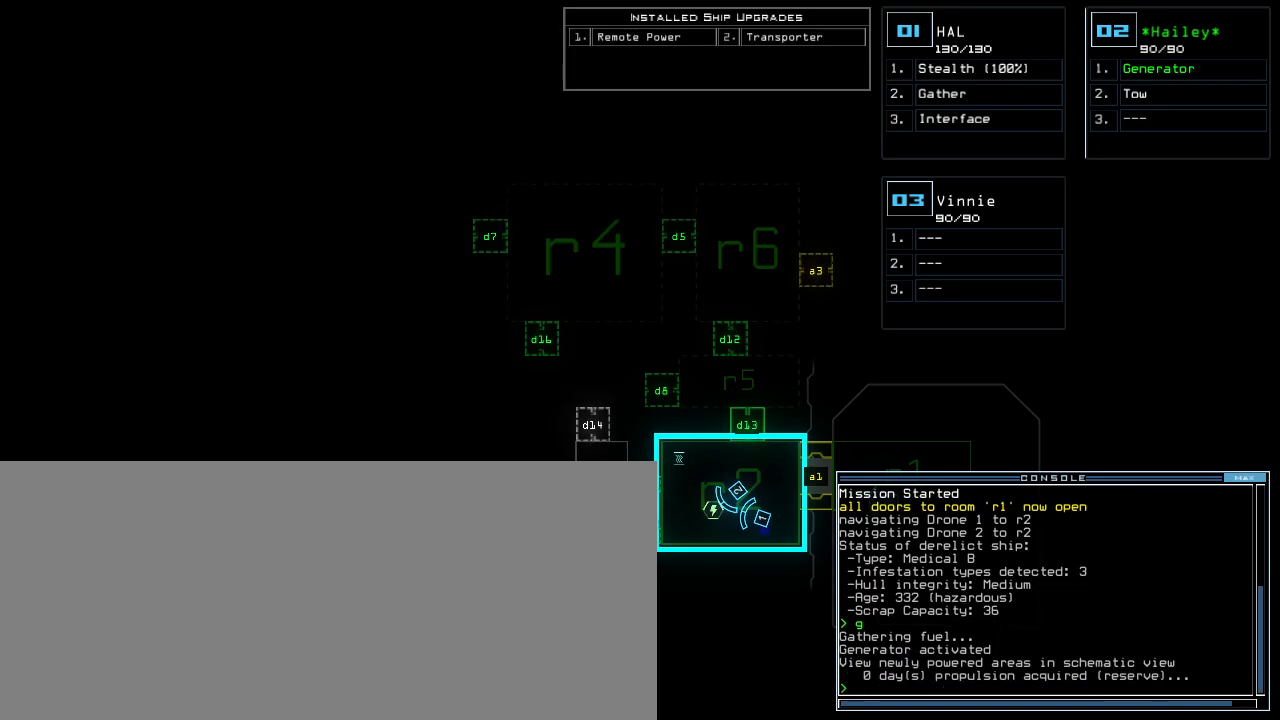
{"keys": ["right"], "events": [[240, "right", "down"]]}
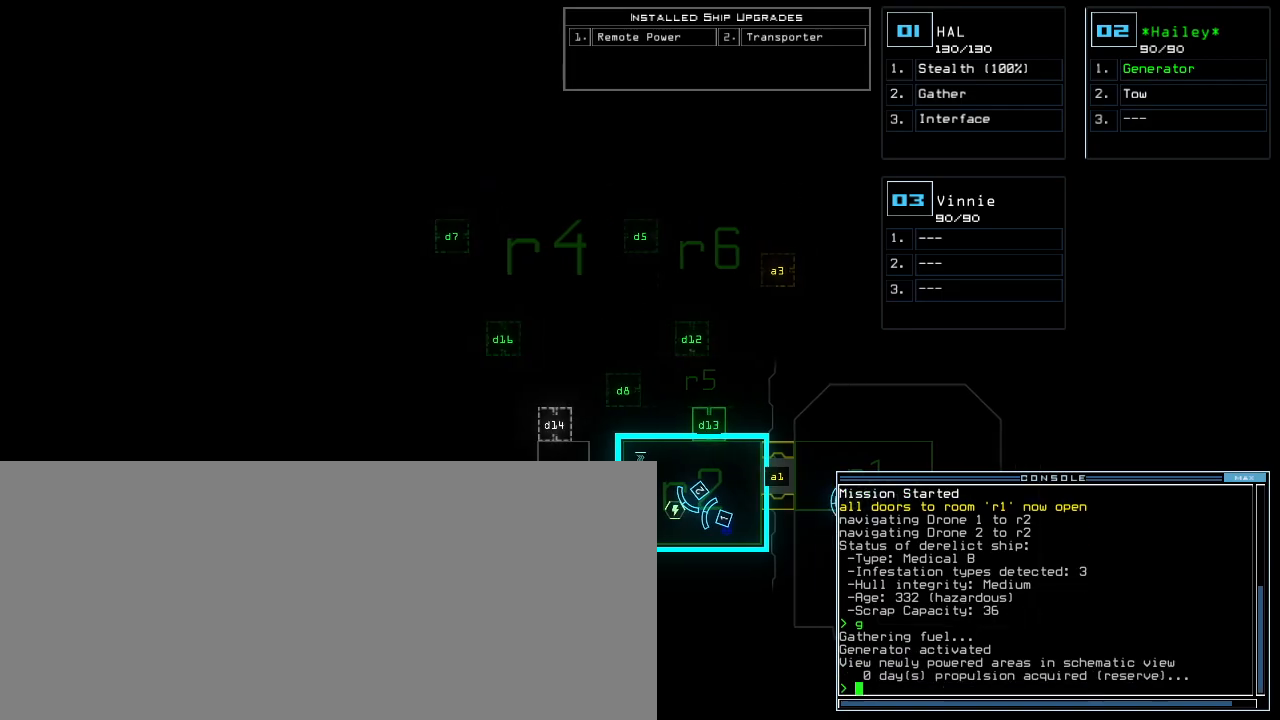
{"keys": [], "events": [[40, "right", "up"]]}
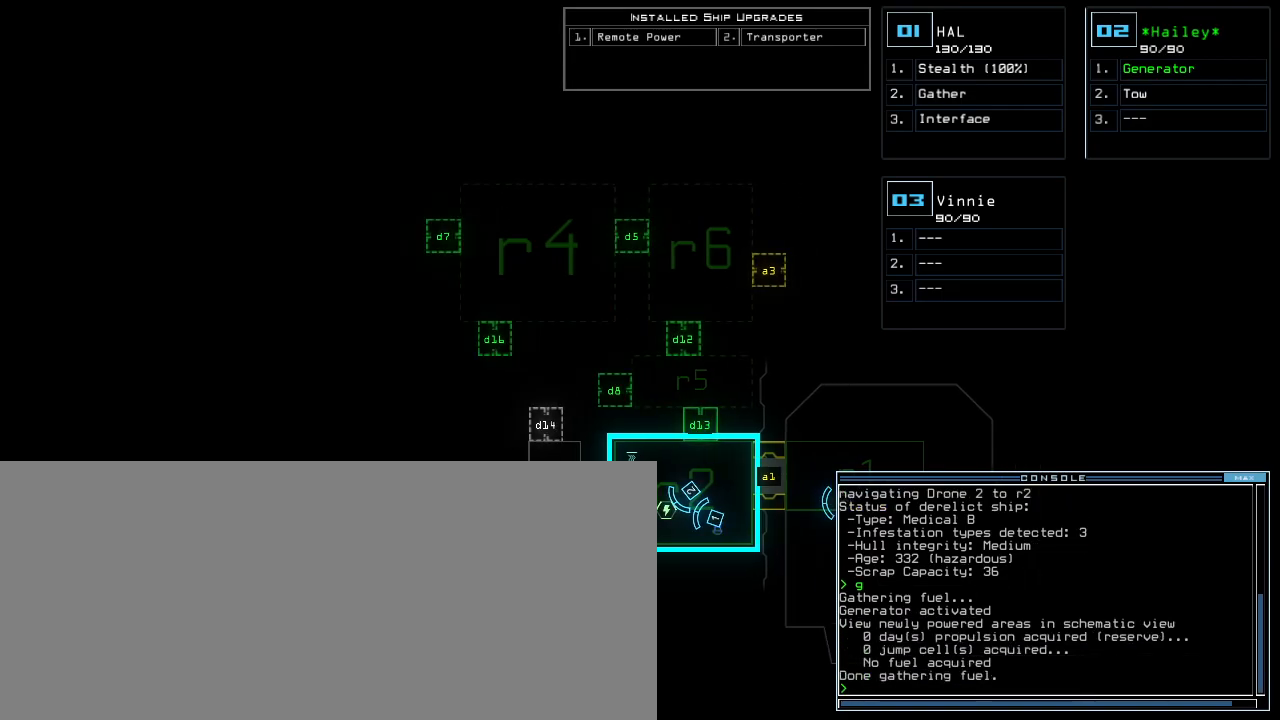
{"keys": ["1", "right"], "events": [[480, "1", "down"], [500, "right", "down"]]}